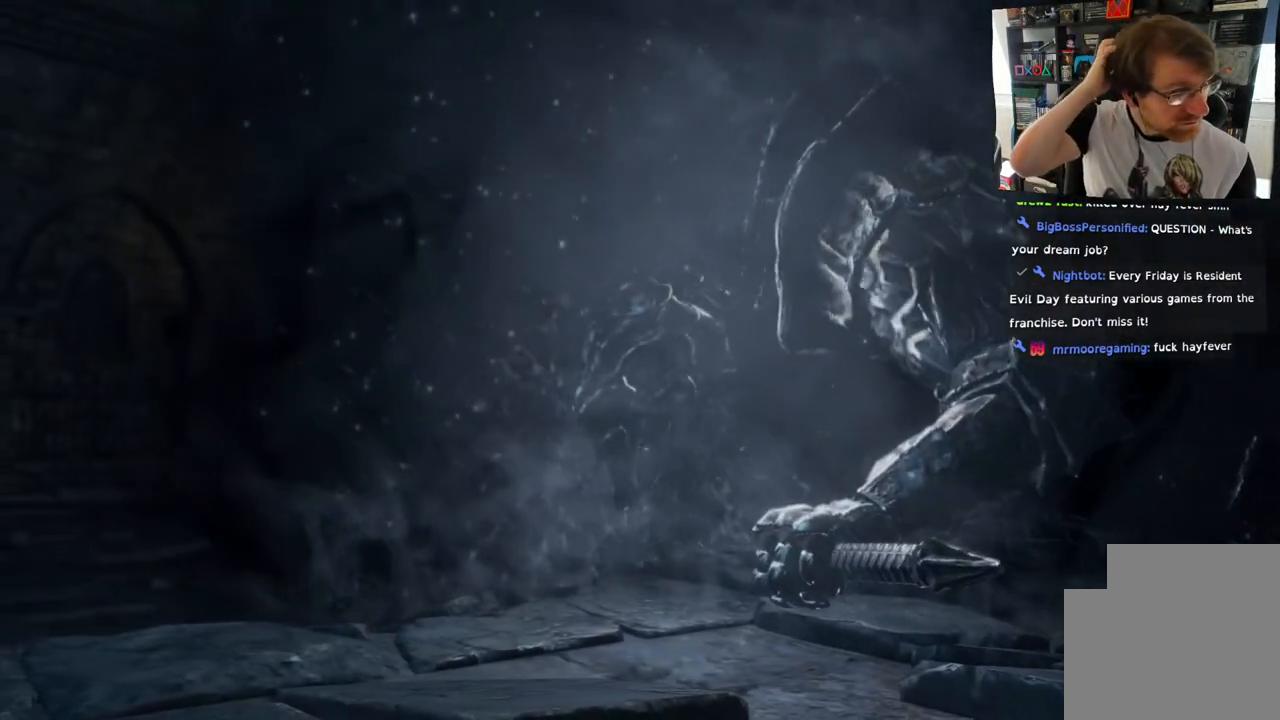
Gameplay with a controller (PlayStation layout); each line is a JSON object with the inputs held at the frame after it. "events" lists button and stick changes between this image and that frame as [ms after this image, input, new state], when the widget could be followed in between. Not read: L1 R1.
{"buttons": [], "left_stick": "center", "right_stick": "up", "events": [[433, "right_stick", "up"]]}
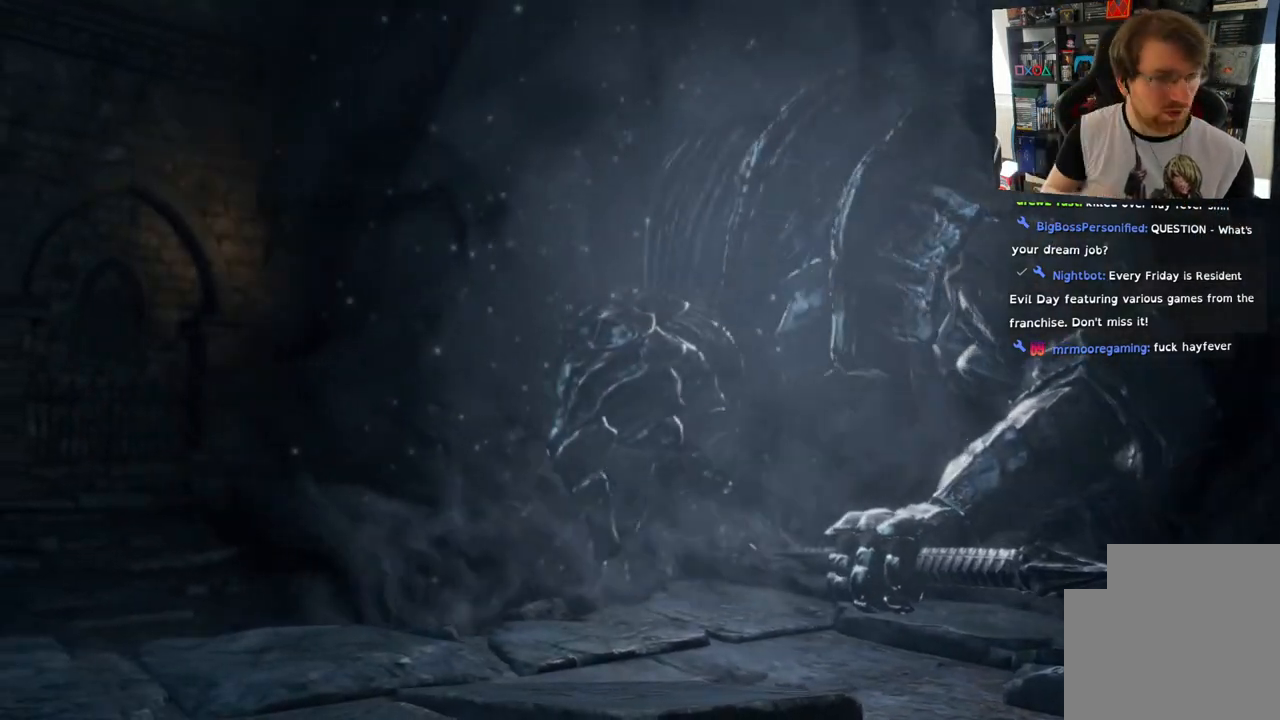
{"buttons": [], "left_stick": "center", "right_stick": "center", "events": [[50, "right_stick", "center"]]}
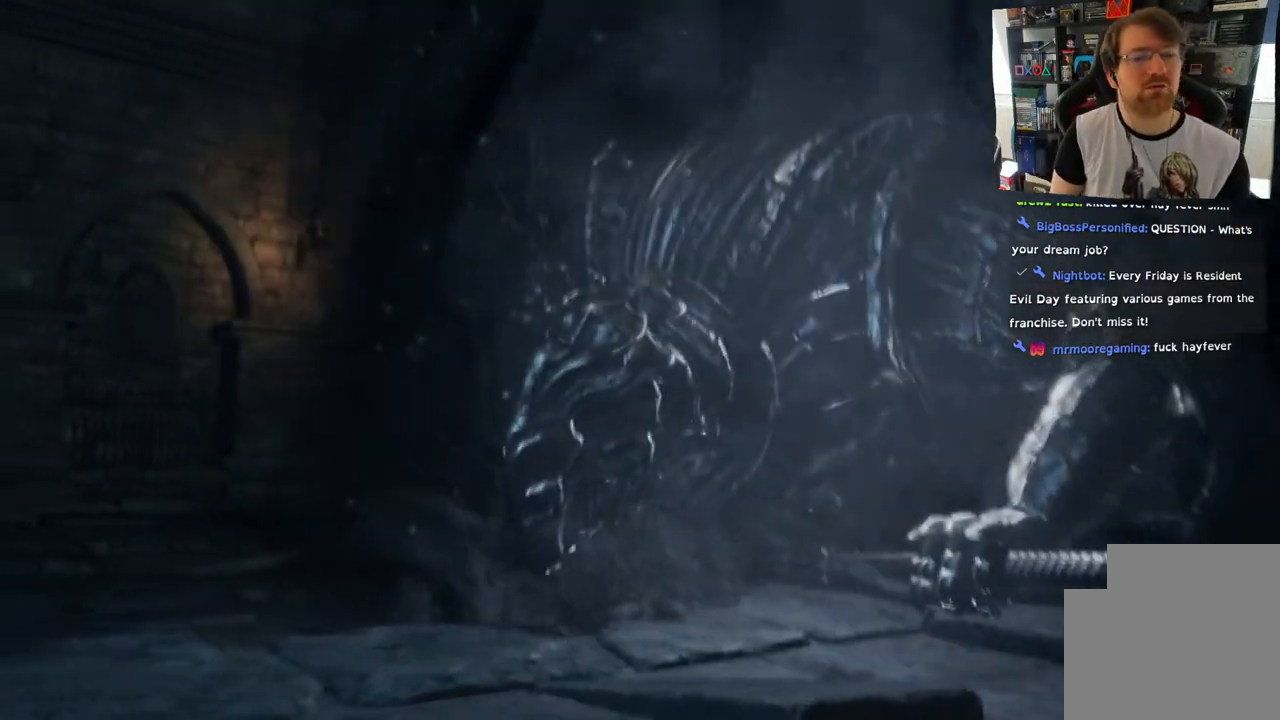
{"buttons": [], "left_stick": "center", "right_stick": "center", "events": []}
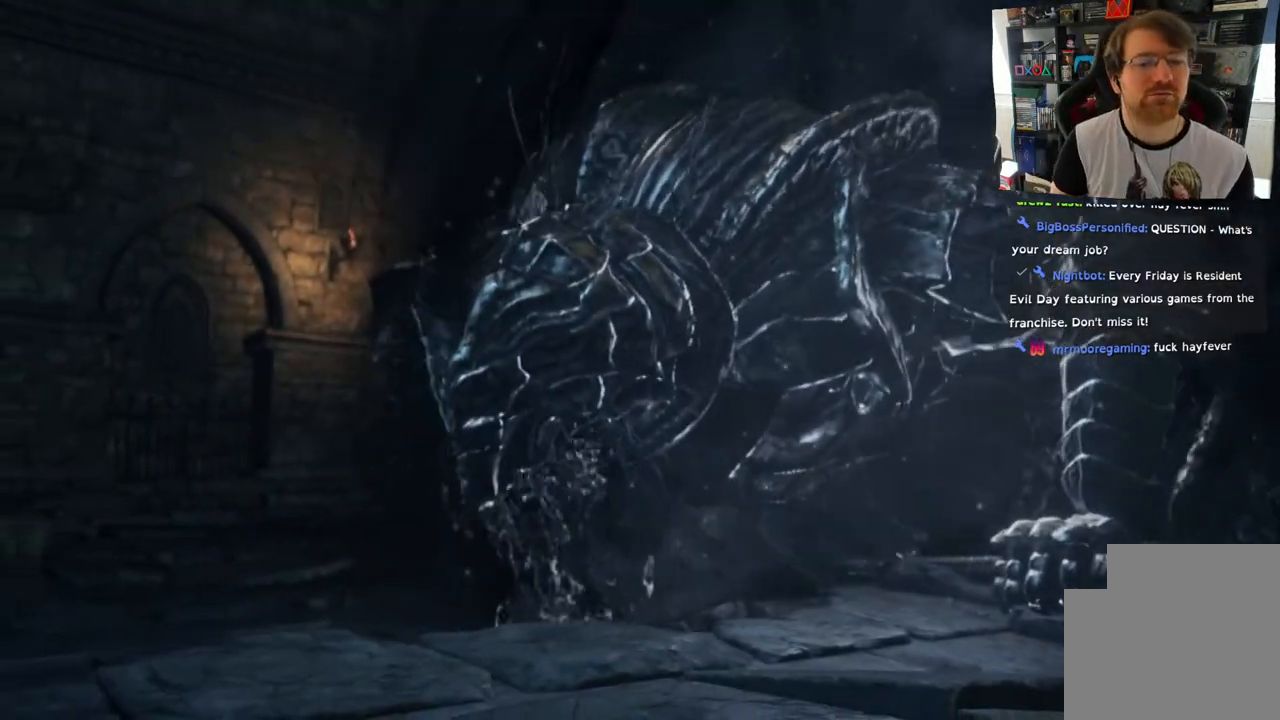
{"buttons": [], "left_stick": "center", "right_stick": "center", "events": []}
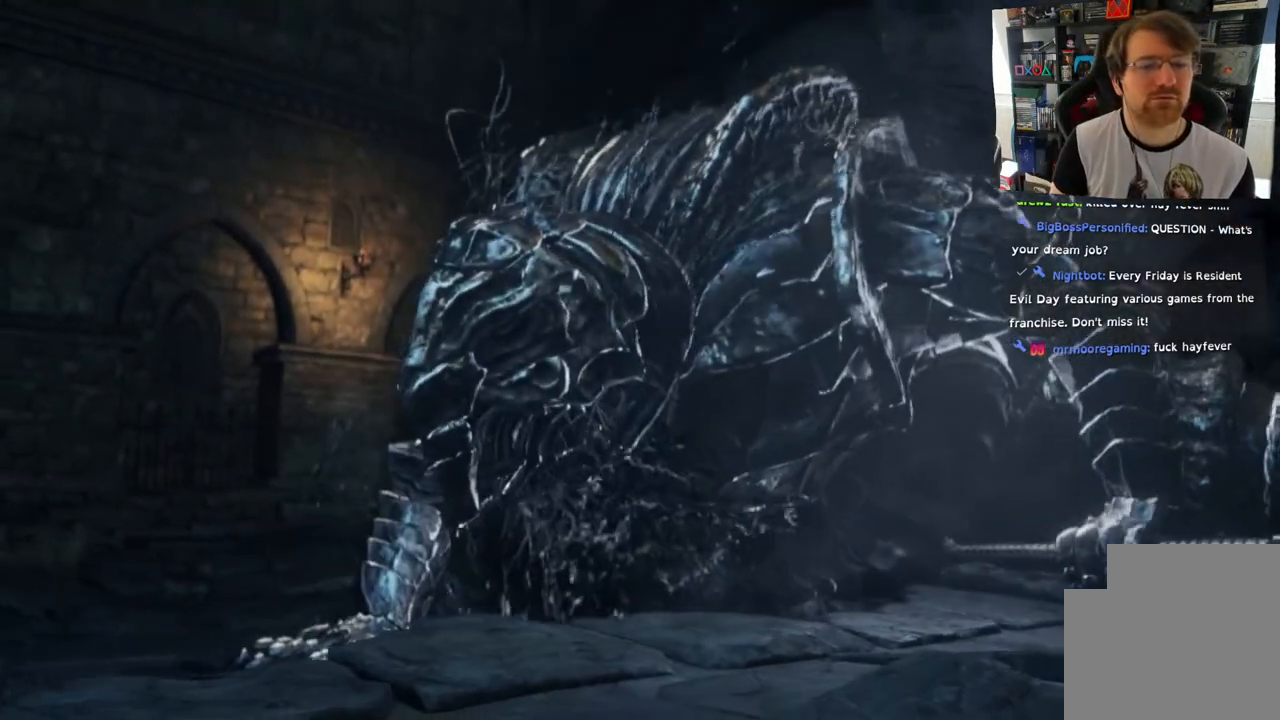
{"buttons": [], "left_stick": "center", "right_stick": "up", "events": [[33, "right_stick", "up"]]}
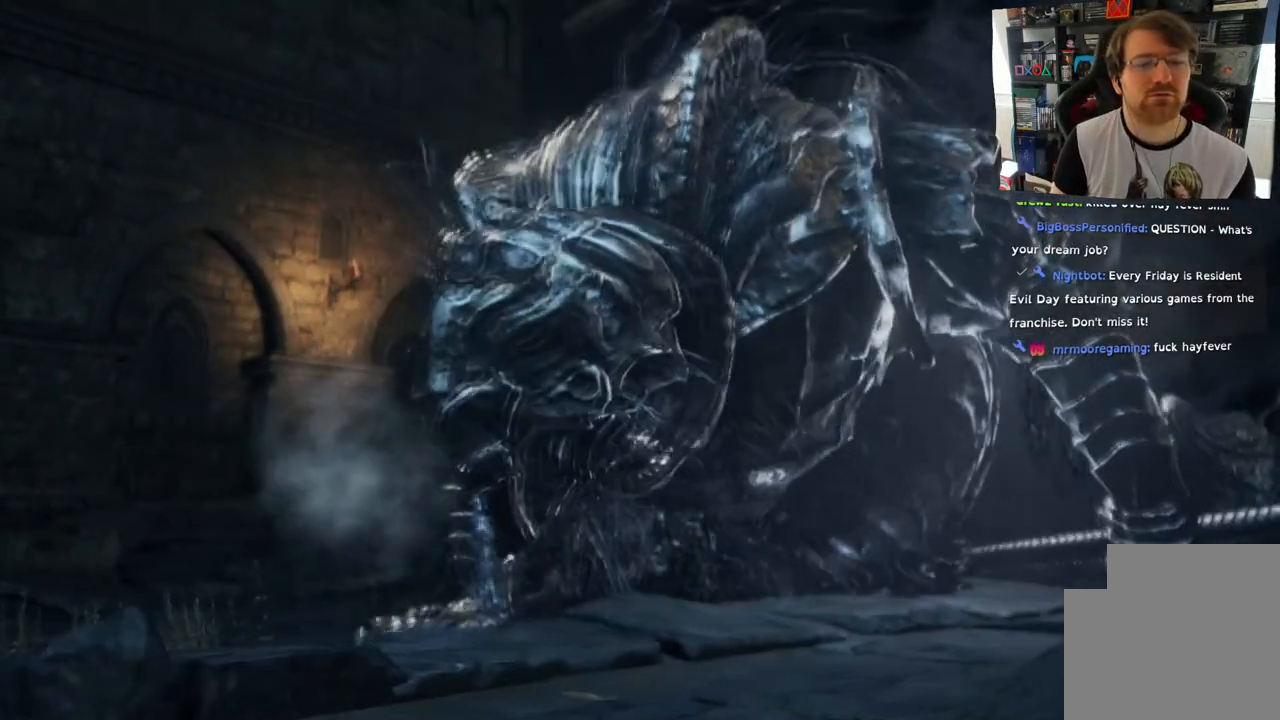
{"buttons": [], "left_stick": "center", "right_stick": "center", "events": [[67, "right_stick", "center"]]}
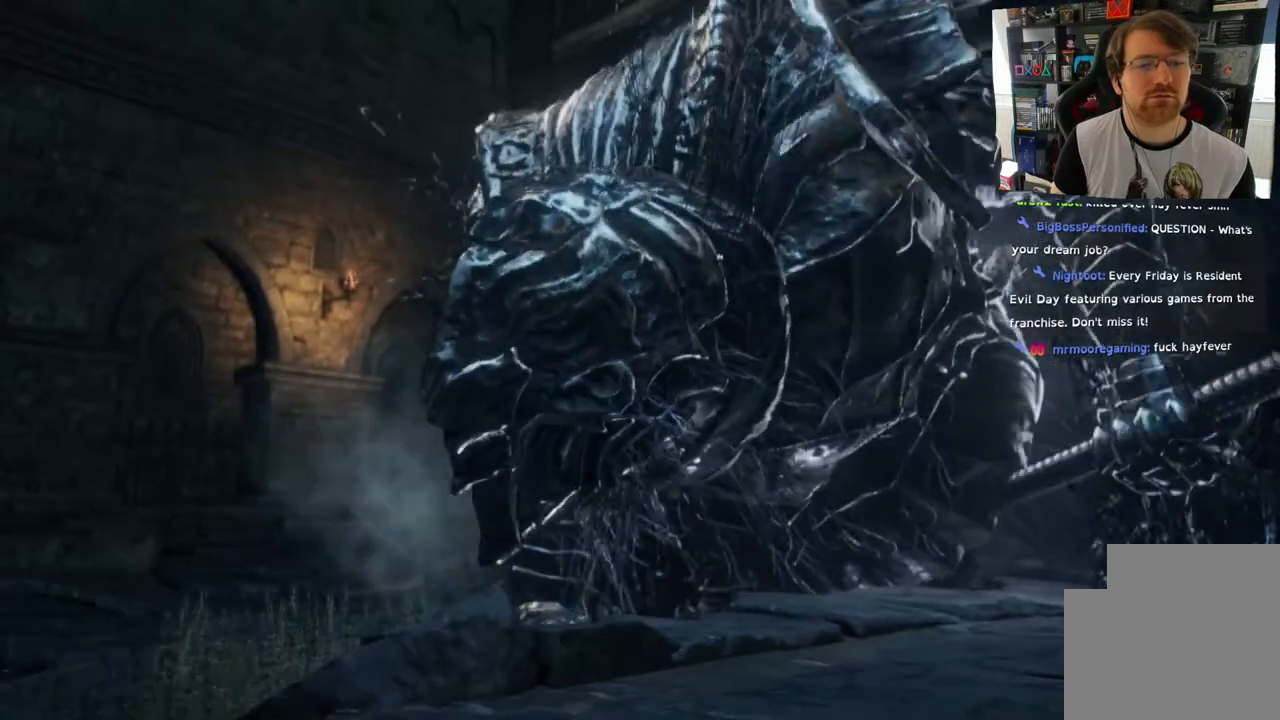
{"buttons": ["L2"], "left_stick": "center", "right_stick": "center", "events": [[467, "L2", "down"]]}
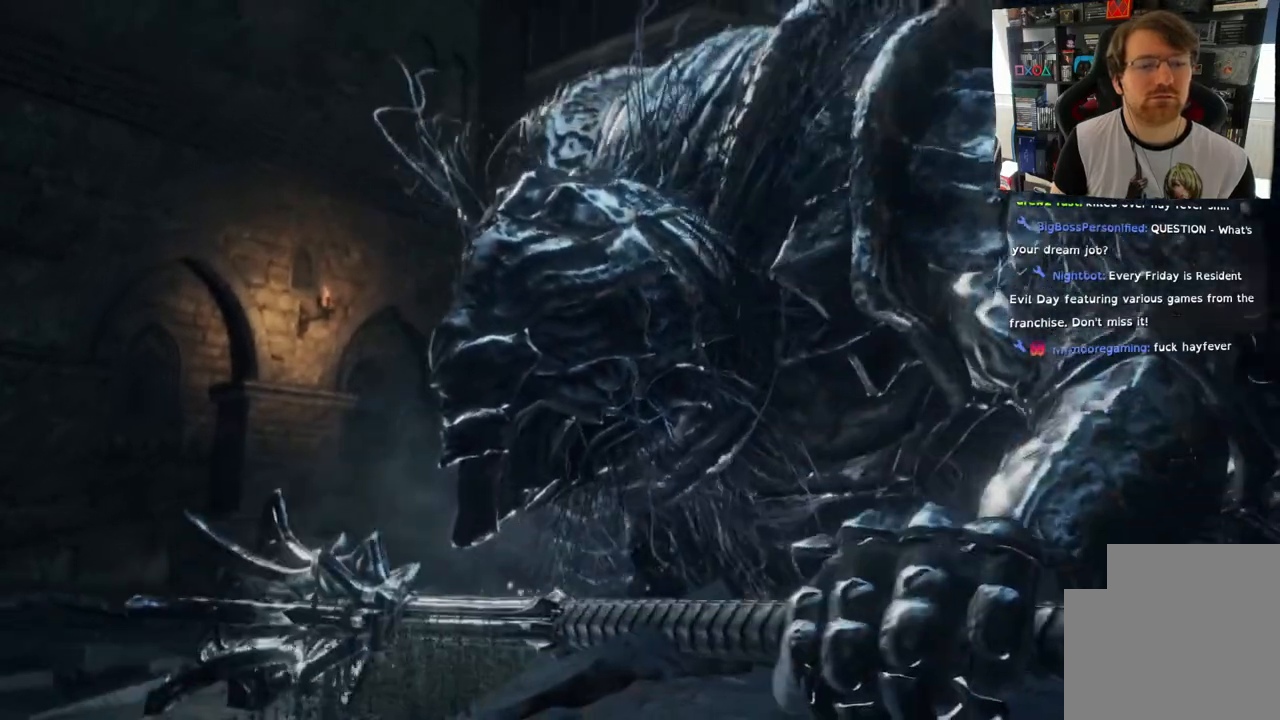
{"buttons": [], "left_stick": "center", "right_stick": "center", "events": [[17, "L2", "up"]]}
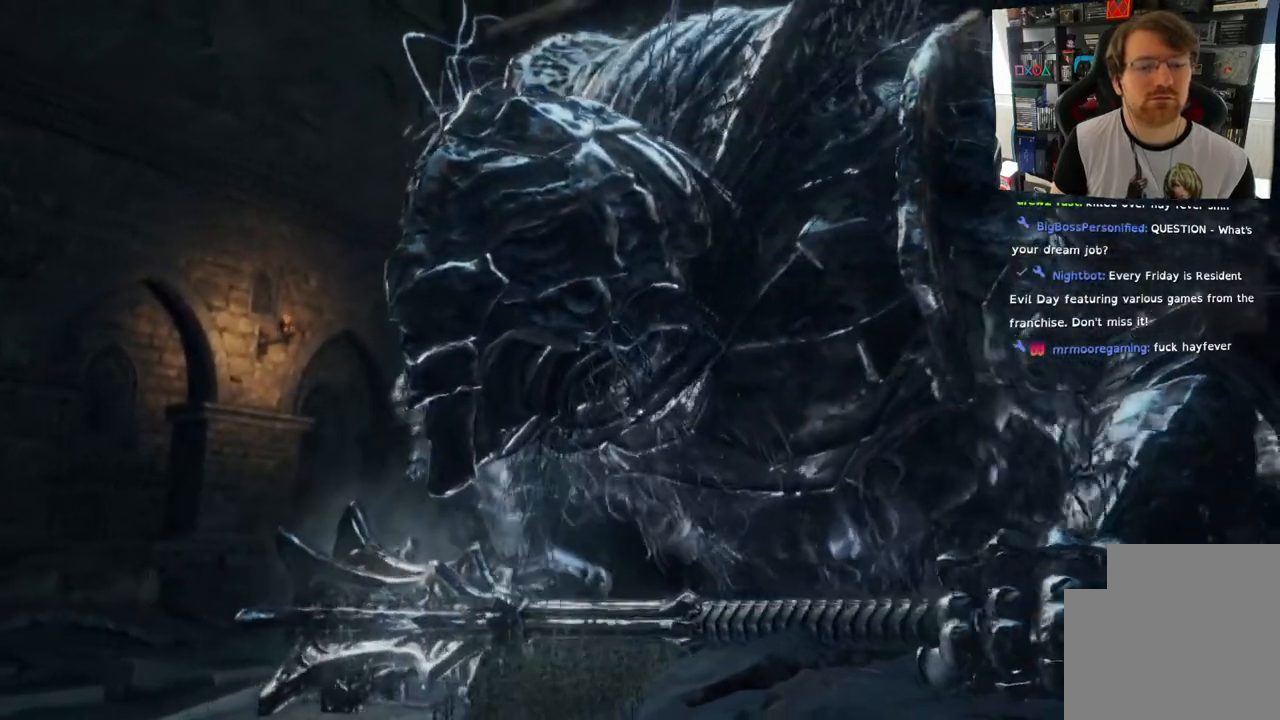
{"buttons": [], "left_stick": "center", "right_stick": "center", "events": []}
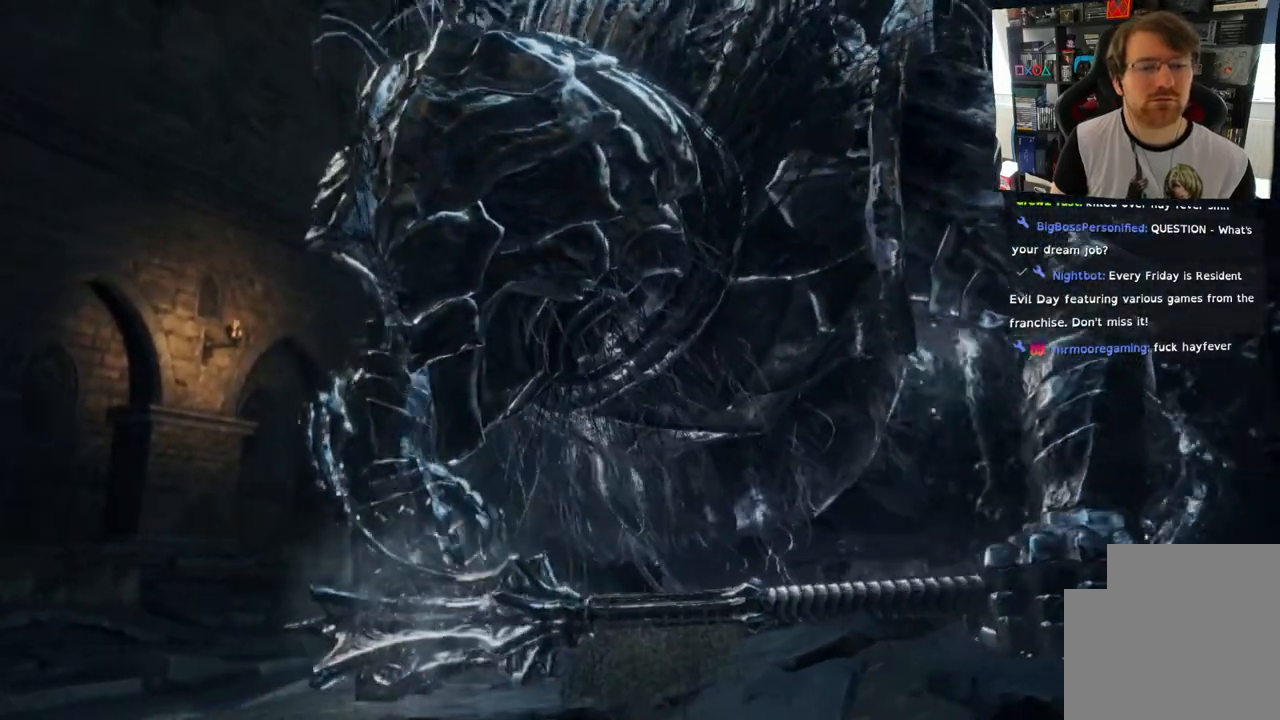
{"buttons": [], "left_stick": "center", "right_stick": "center", "events": []}
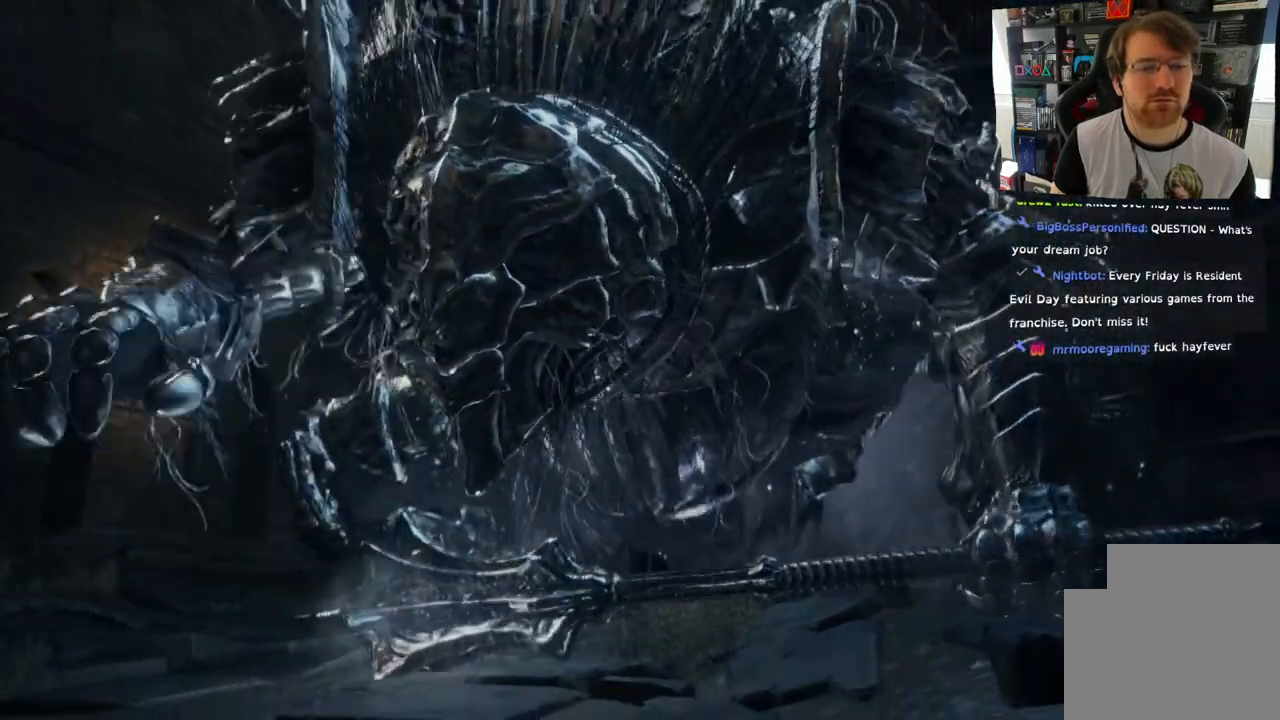
{"buttons": [], "left_stick": "center", "right_stick": "center", "events": []}
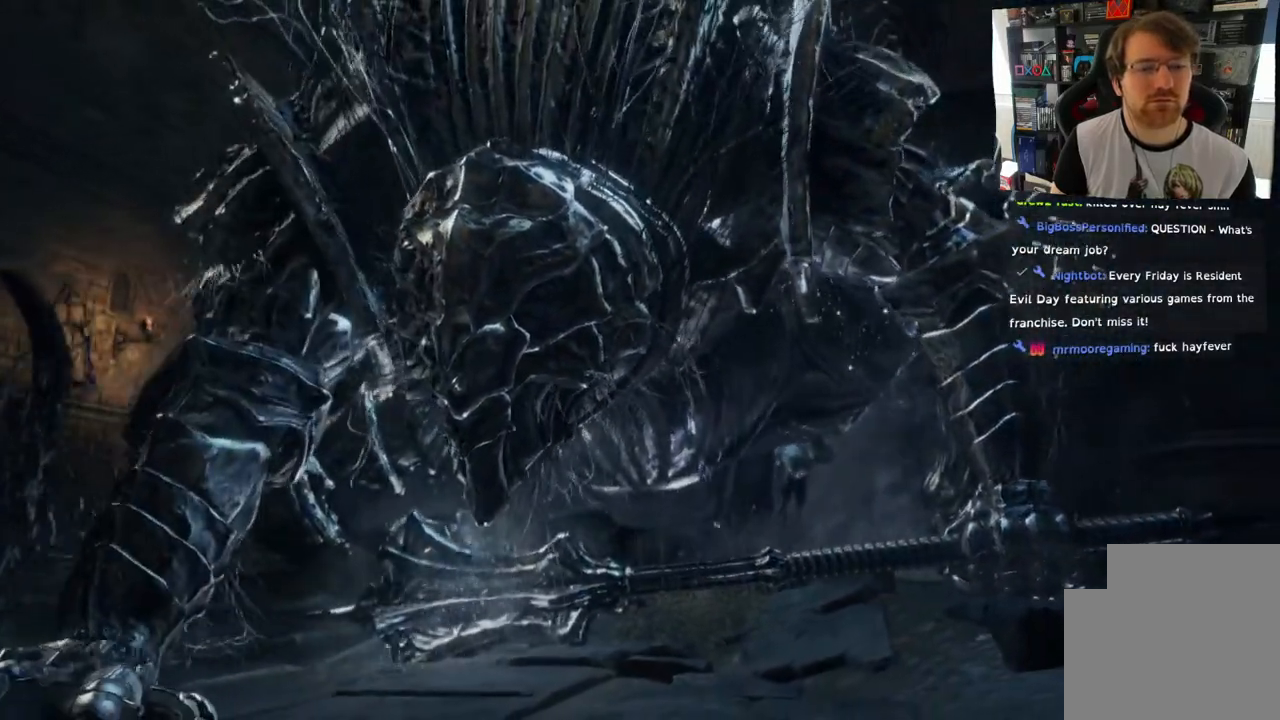
{"buttons": [], "left_stick": "center", "right_stick": "center", "events": []}
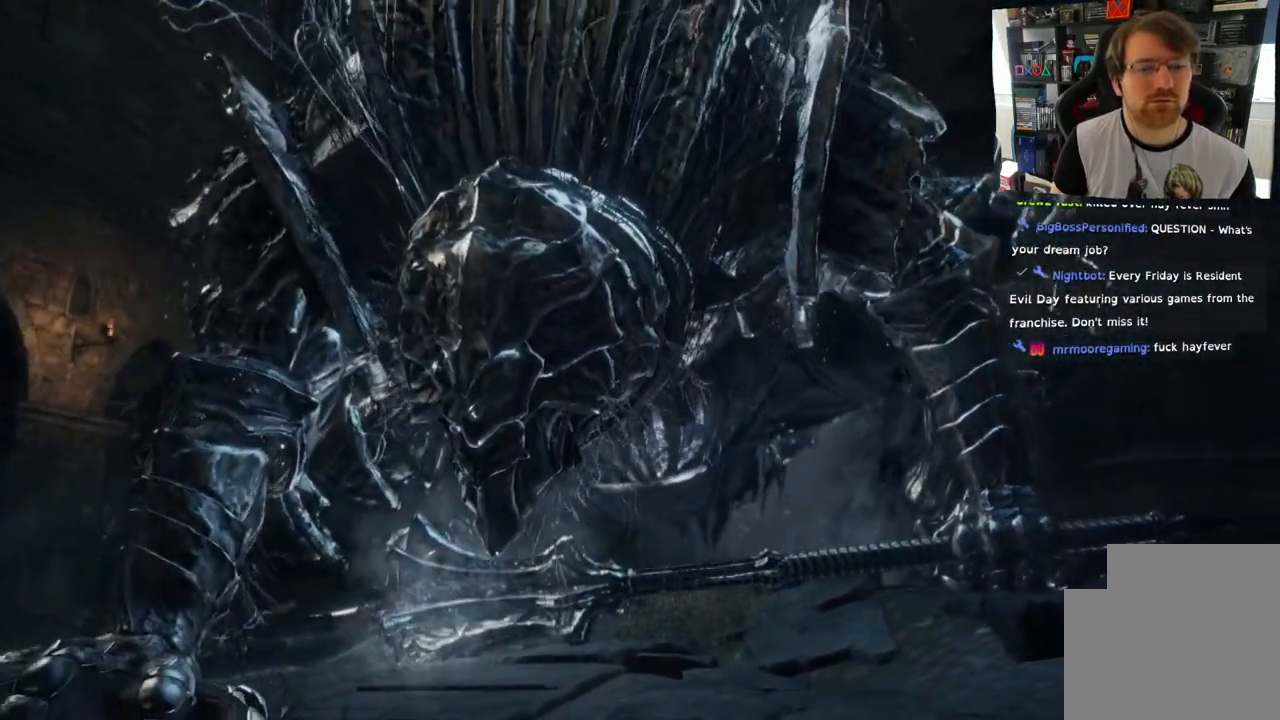
{"buttons": [], "left_stick": "center", "right_stick": "center", "events": []}
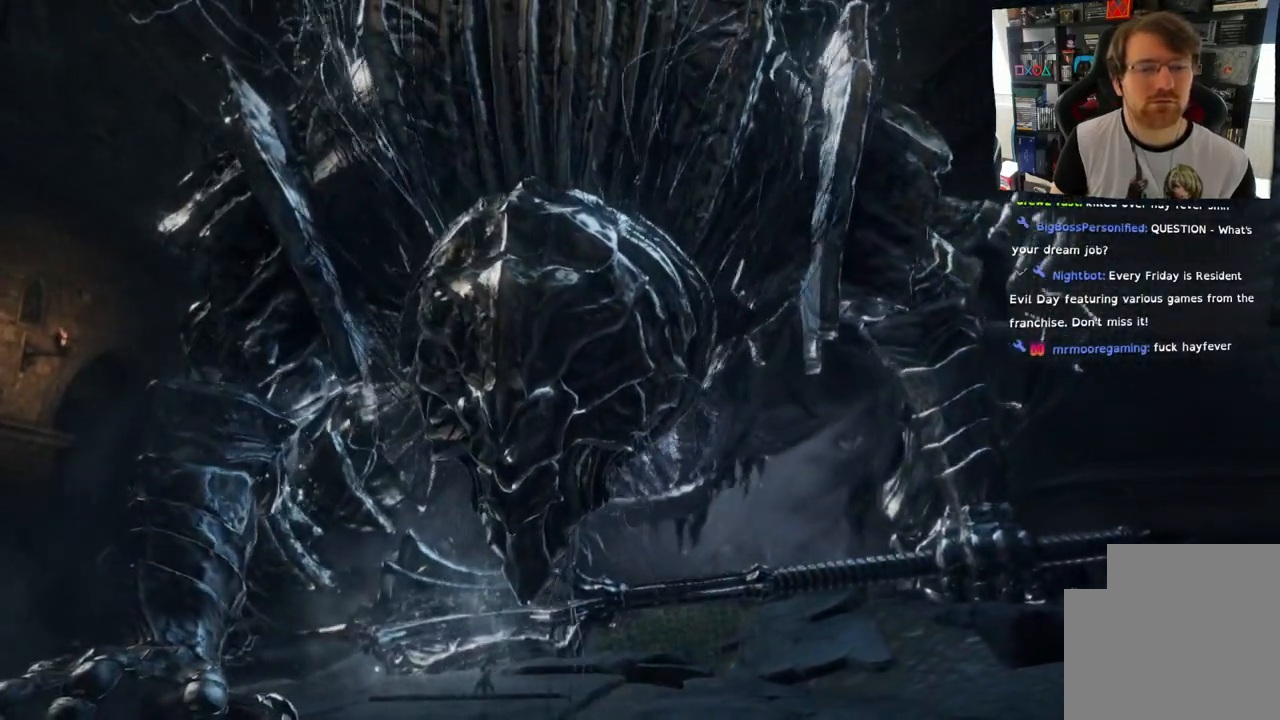
{"buttons": [], "left_stick": "center", "right_stick": "up-left", "events": [[67, "right_stick", "up"], [417, "right_stick", "up-left"]]}
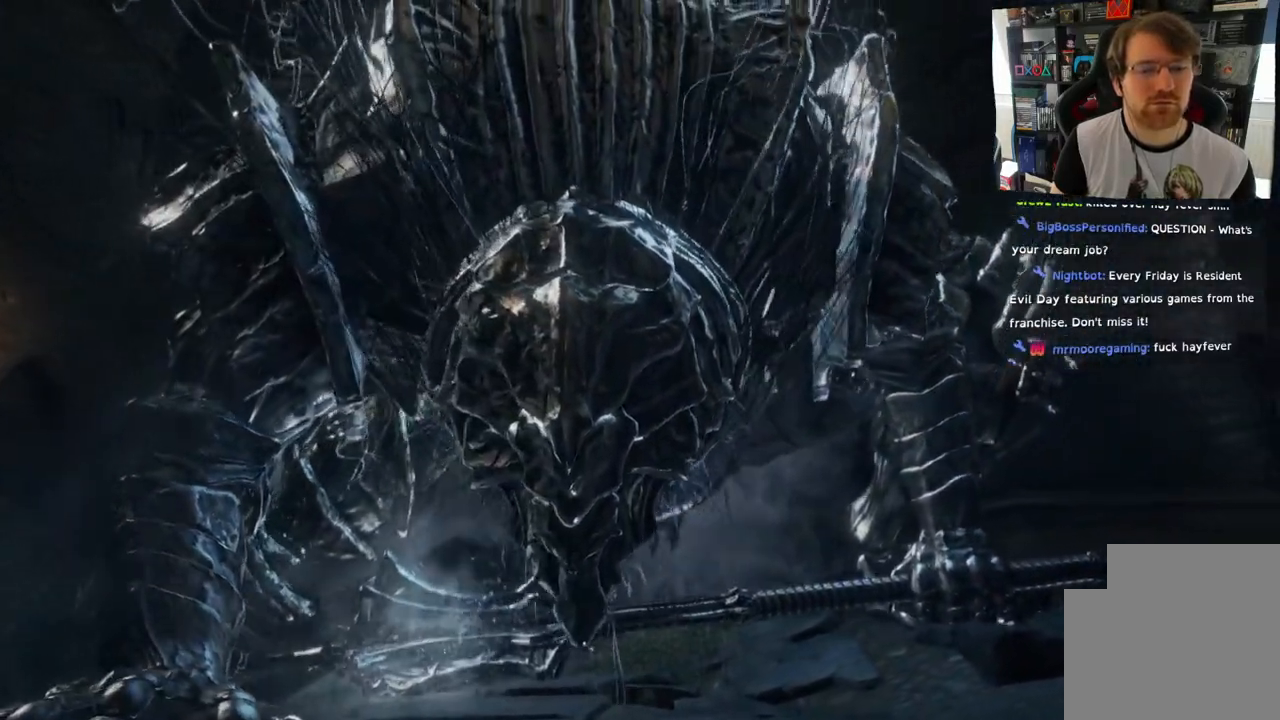
{"buttons": [], "left_stick": "center", "right_stick": "center", "events": [[17, "right_stick", "center"]]}
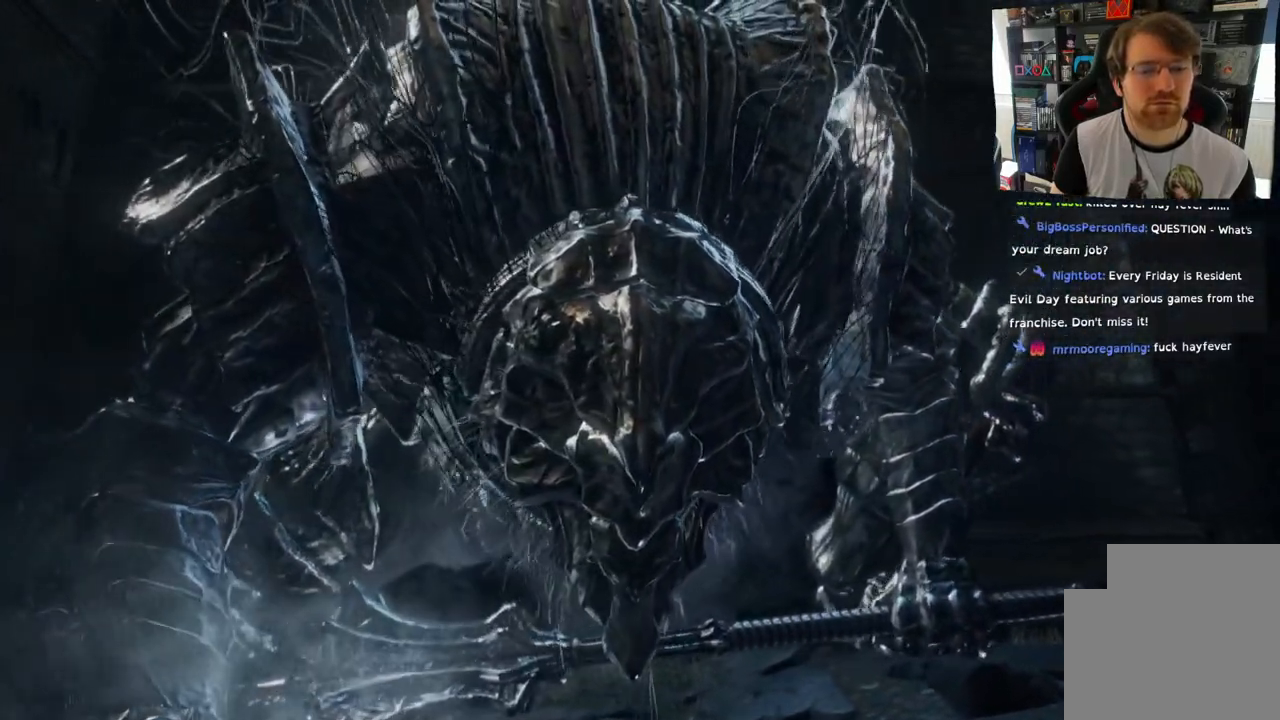
{"buttons": [], "left_stick": "center", "right_stick": "center", "events": []}
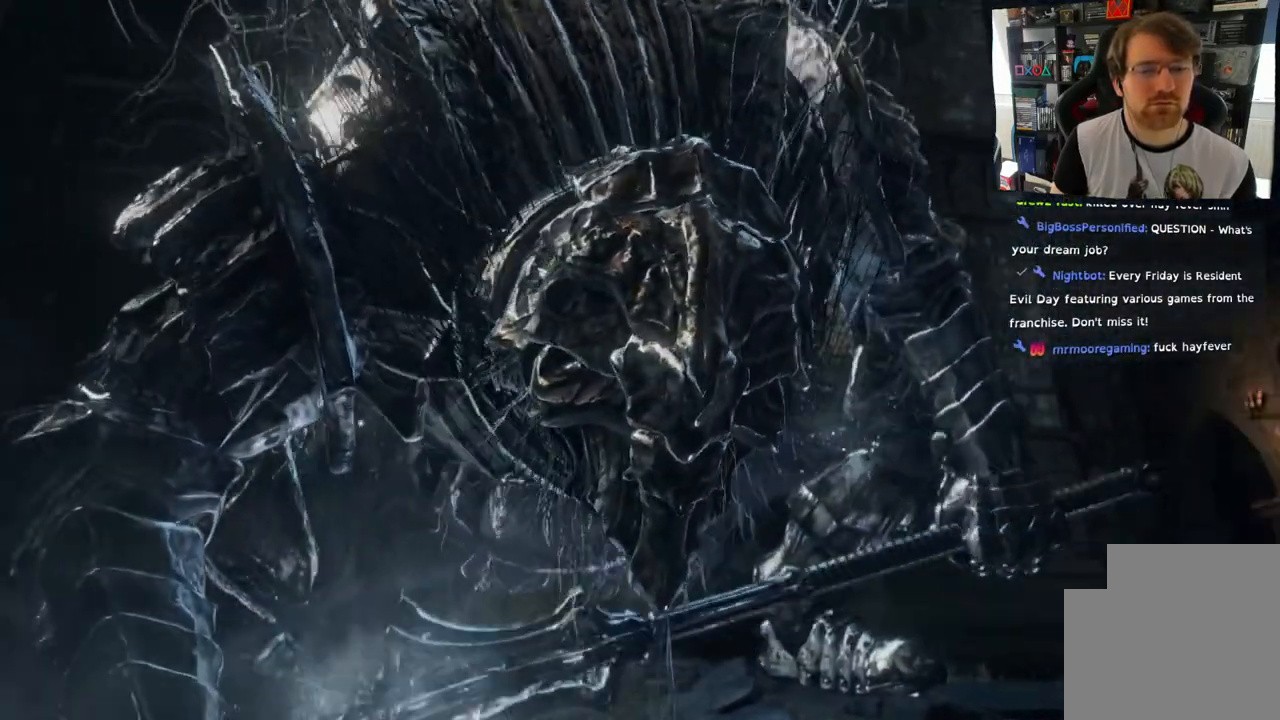
{"buttons": ["L2"], "left_stick": "center", "right_stick": "center", "events": [[467, "L2", "down"]]}
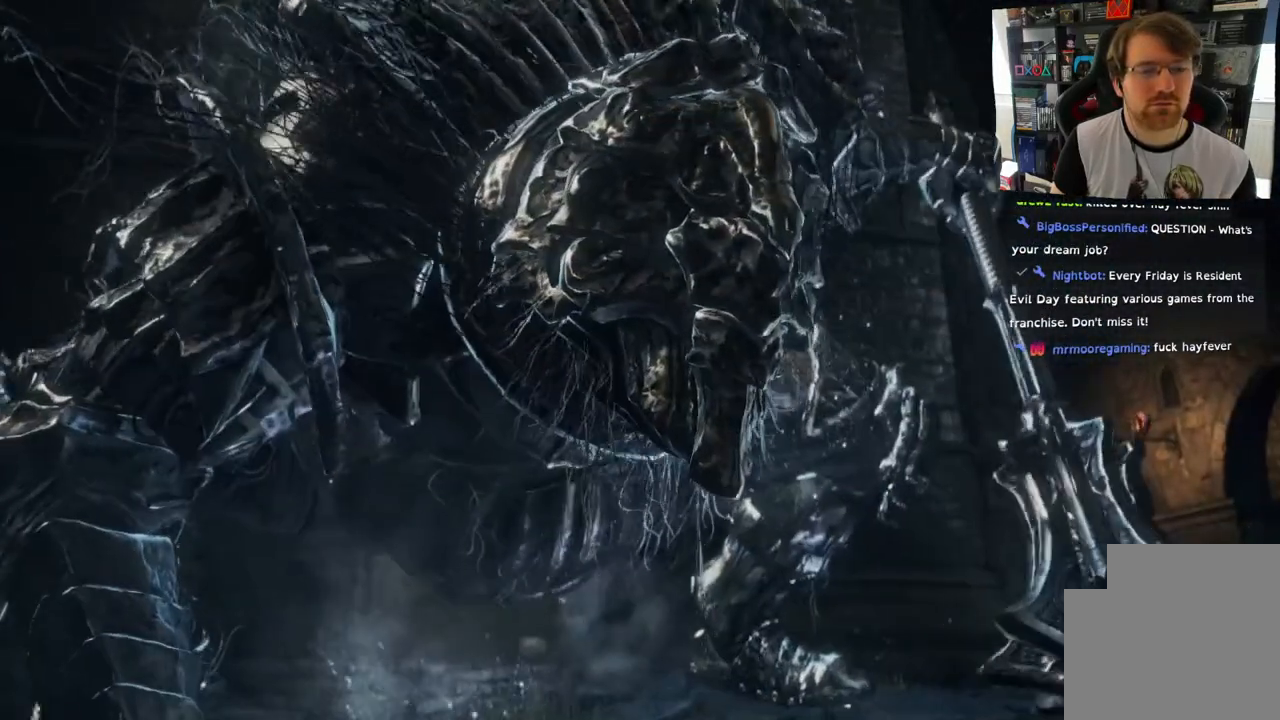
{"buttons": [], "left_stick": "center", "right_stick": "center", "events": [[17, "L2", "up"]]}
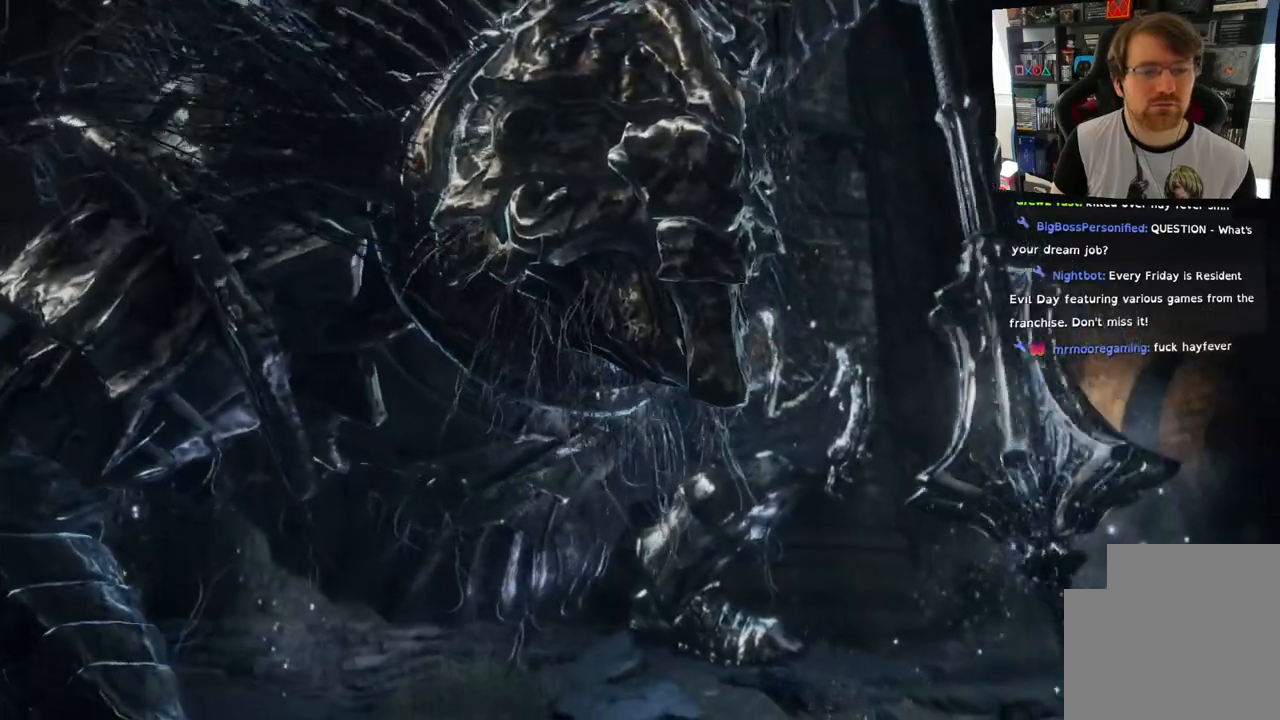
{"buttons": [], "left_stick": "center", "right_stick": "up", "events": [[250, "left_stick", "down"], [267, "right_stick", "up"], [300, "left_stick", "center"]]}
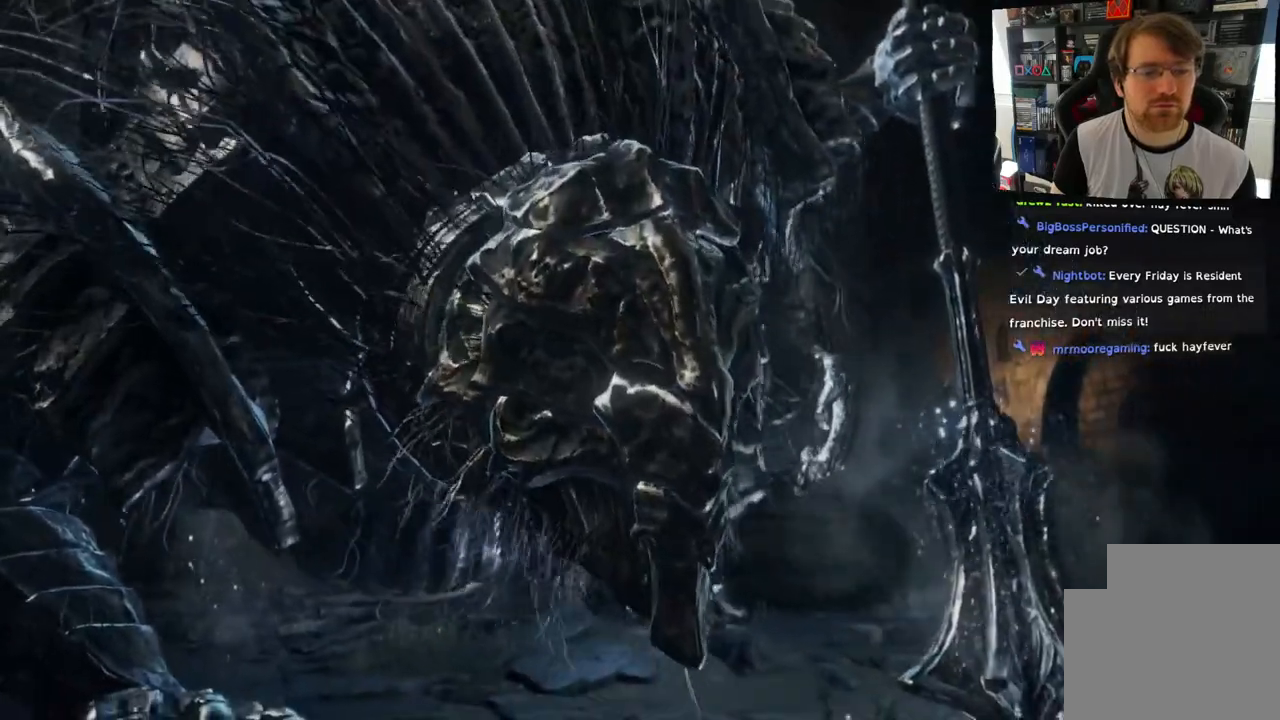
{"buttons": [], "left_stick": "center", "right_stick": "center", "events": [[50, "right_stick", "center"]]}